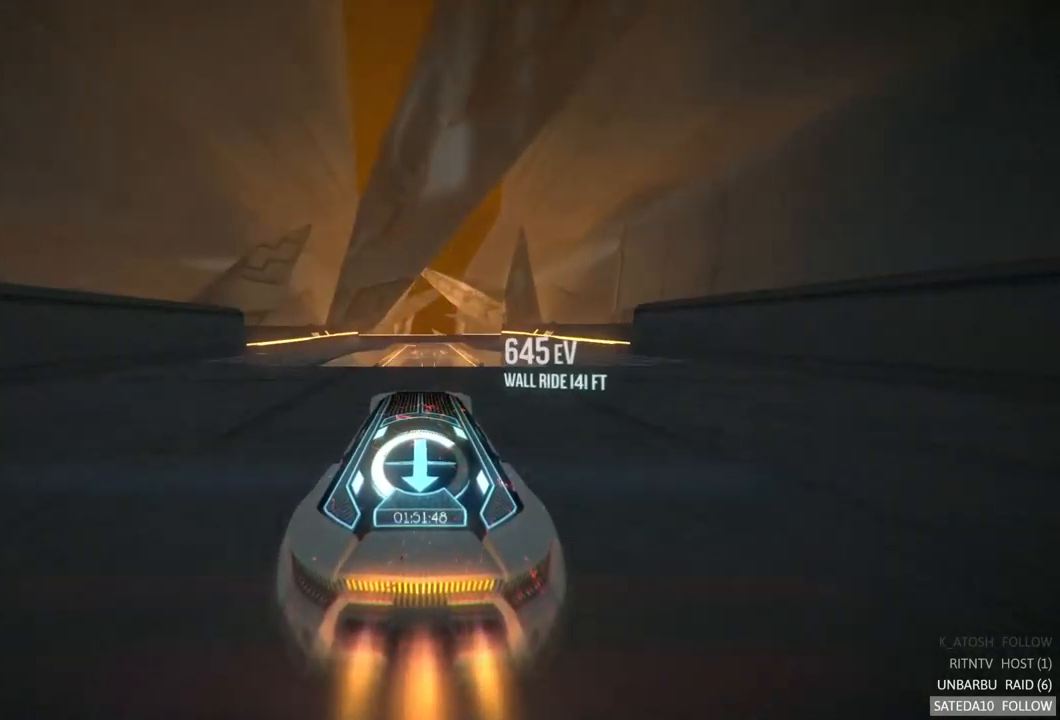
Gameplay with a controller (Xbox layout); each line is a JSON object with the inputs held at the frame after it (dt_ms = milliseconds from this image to that frame). "events" lists button and stick changes between this image and that frame as [ms after this image, input, new state], when the widget could be followed in between. Not read: A L3 R3.
{"dt_ms": 484, "buttons": ["R2"], "left_stick": "center", "right_stick": "center", "events": [[217, "left_stick", "right"], [267, "left_stick", "center"]]}
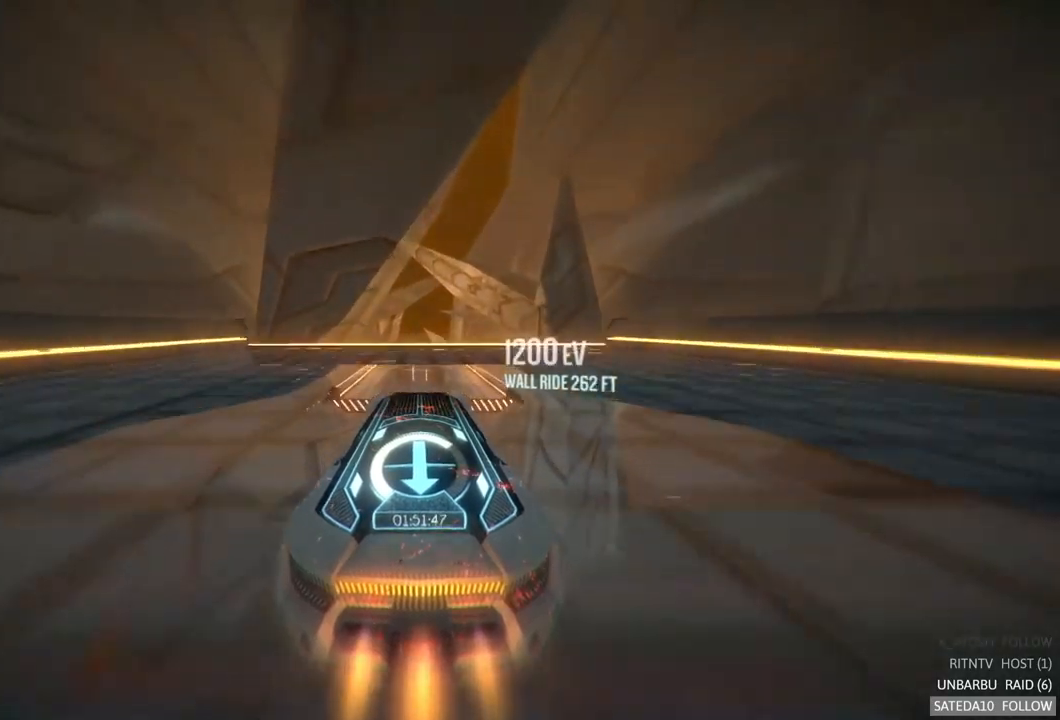
{"dt_ms": 500, "buttons": ["L1", "R2"], "left_stick": "center", "right_stick": "center", "events": [[17, "L1", "down"]]}
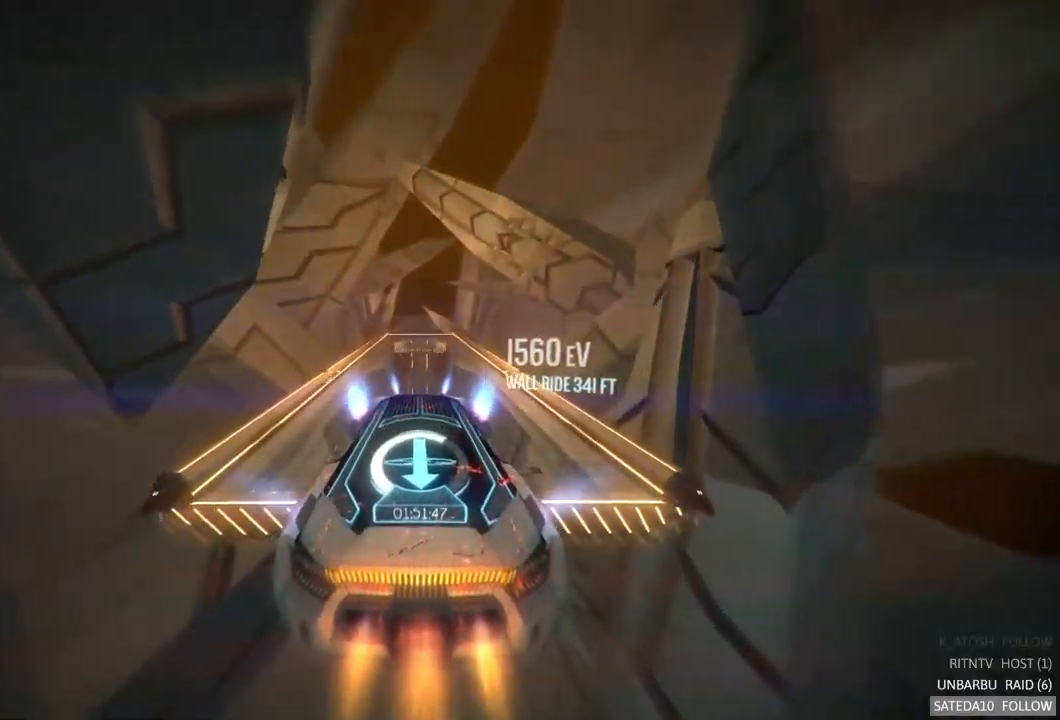
{"dt_ms": 500, "buttons": ["R2"], "left_stick": "center", "right_stick": "center", "events": [[83, "L1", "up"]]}
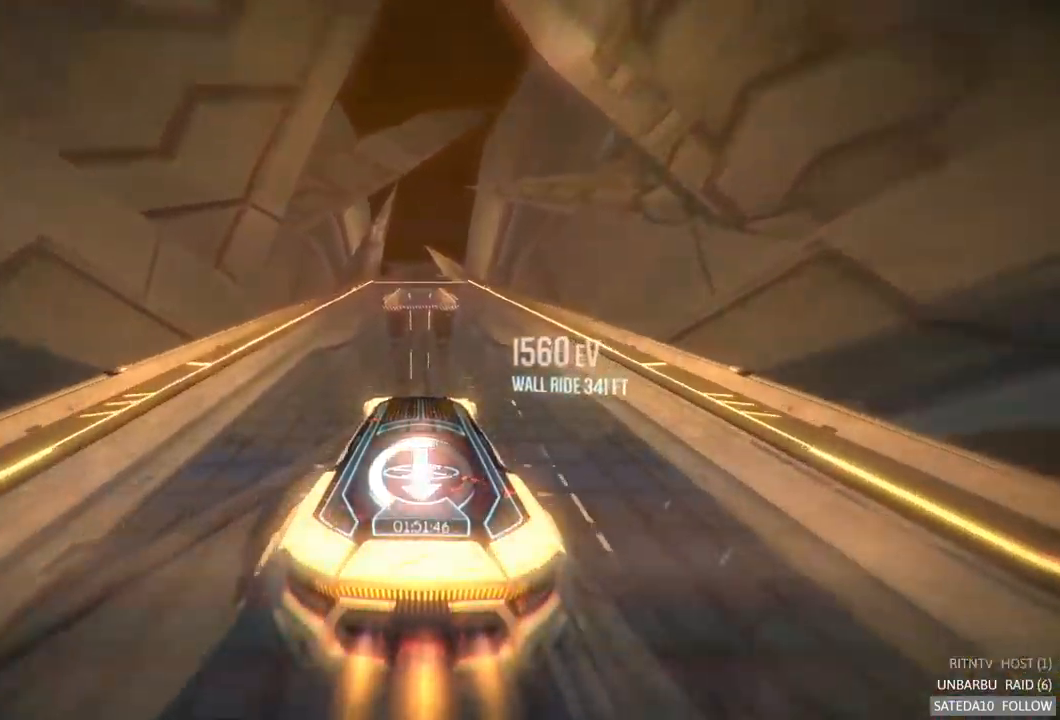
{"dt_ms": 500, "buttons": ["R2"], "left_stick": "center", "right_stick": "center", "events": []}
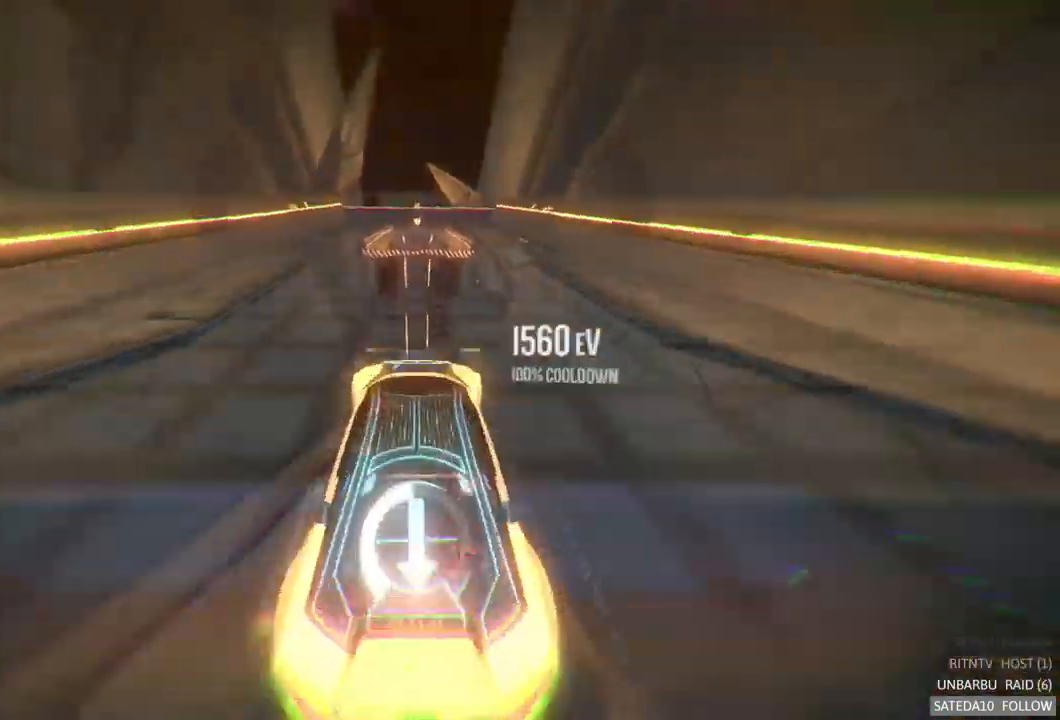
{"dt_ms": 500, "buttons": ["R2"], "left_stick": "center", "right_stick": "center", "events": []}
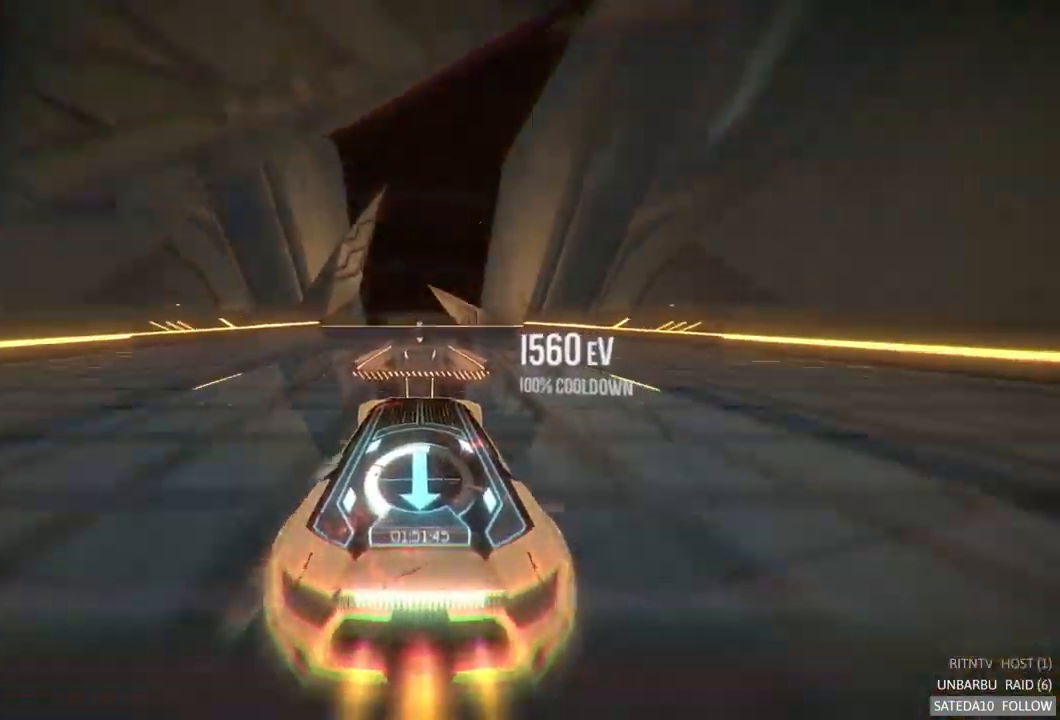
{"dt_ms": 500, "buttons": ["R2"], "left_stick": "center", "right_stick": "center", "events": []}
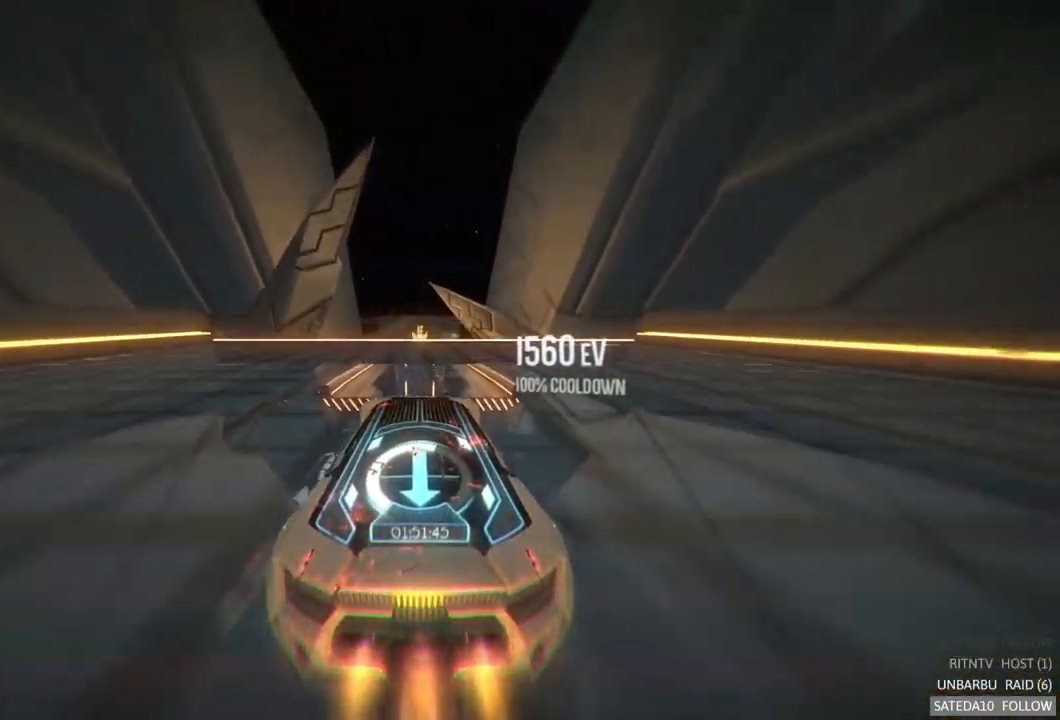
{"dt_ms": 500, "buttons": ["R2"], "left_stick": "center", "right_stick": "center", "events": []}
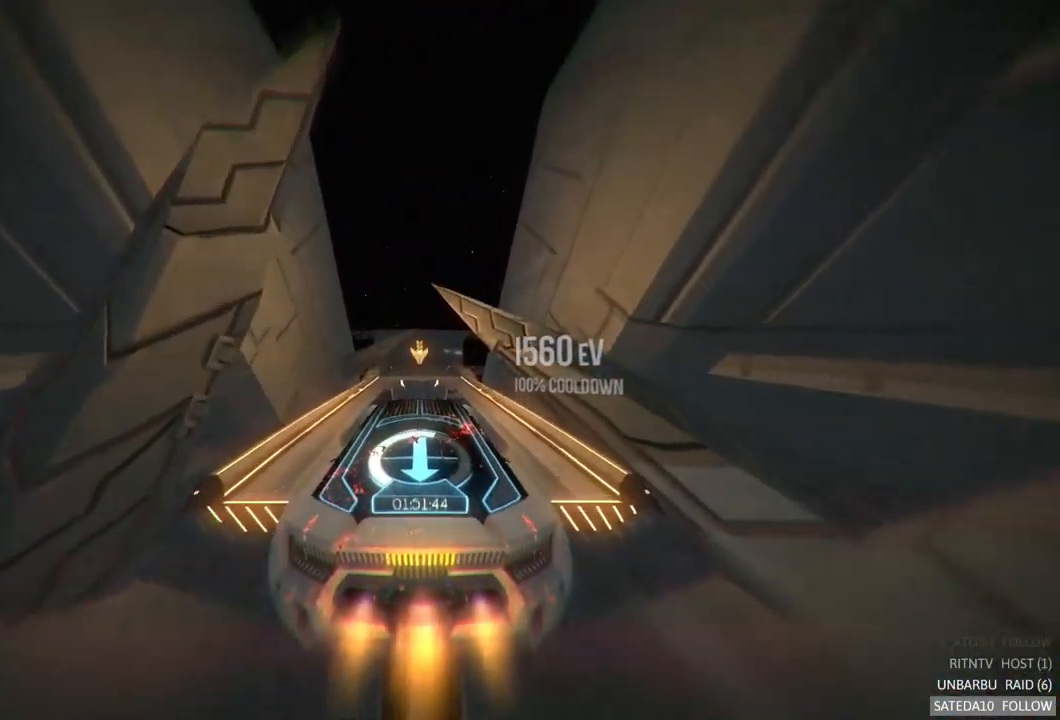
{"dt_ms": 500, "buttons": ["R2"], "left_stick": "center", "right_stick": "center", "events": []}
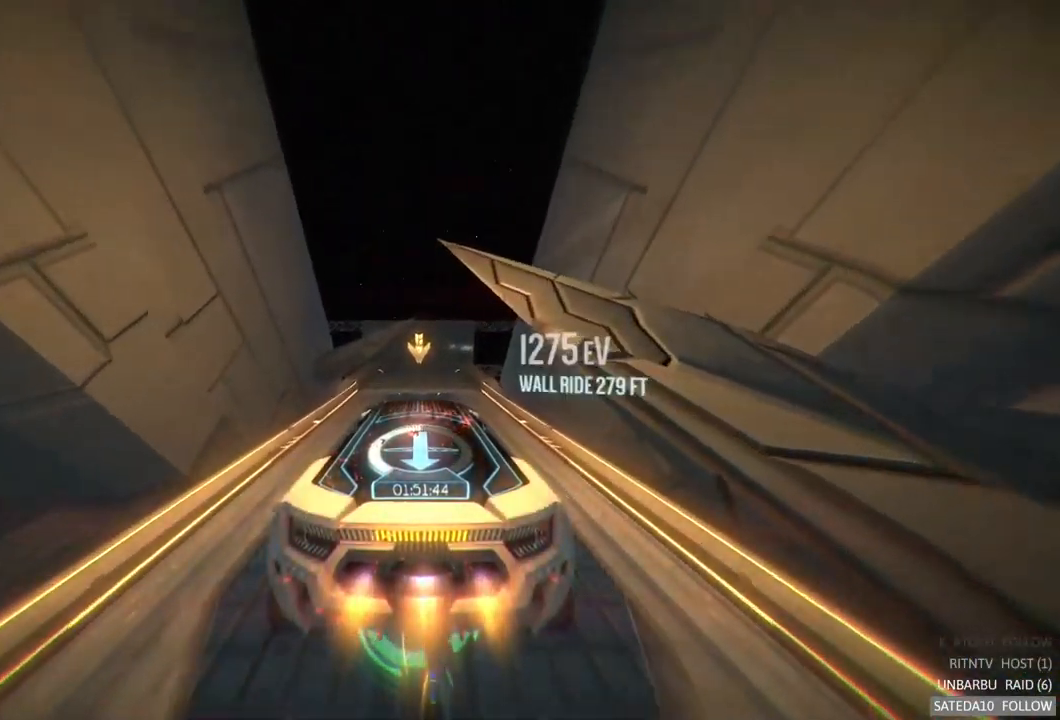
{"dt_ms": 500, "buttons": ["R2"], "left_stick": "center", "right_stick": "center", "events": []}
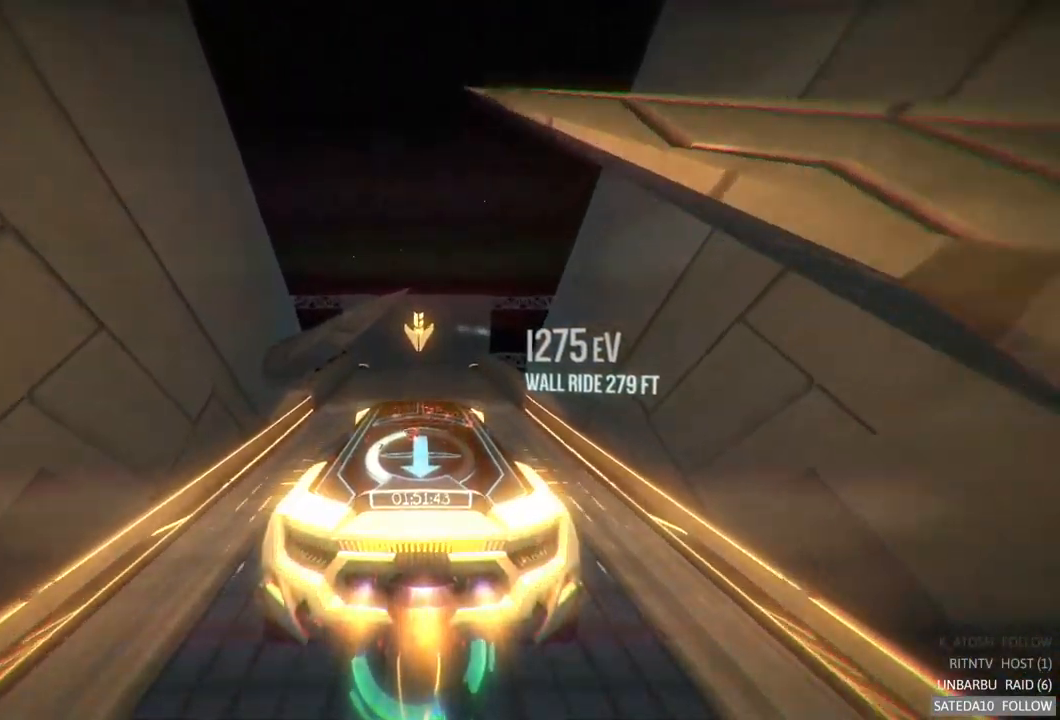
{"dt_ms": 500, "buttons": ["L1", "R2"], "left_stick": "center", "right_stick": "center", "events": [[267, "L1", "down"]]}
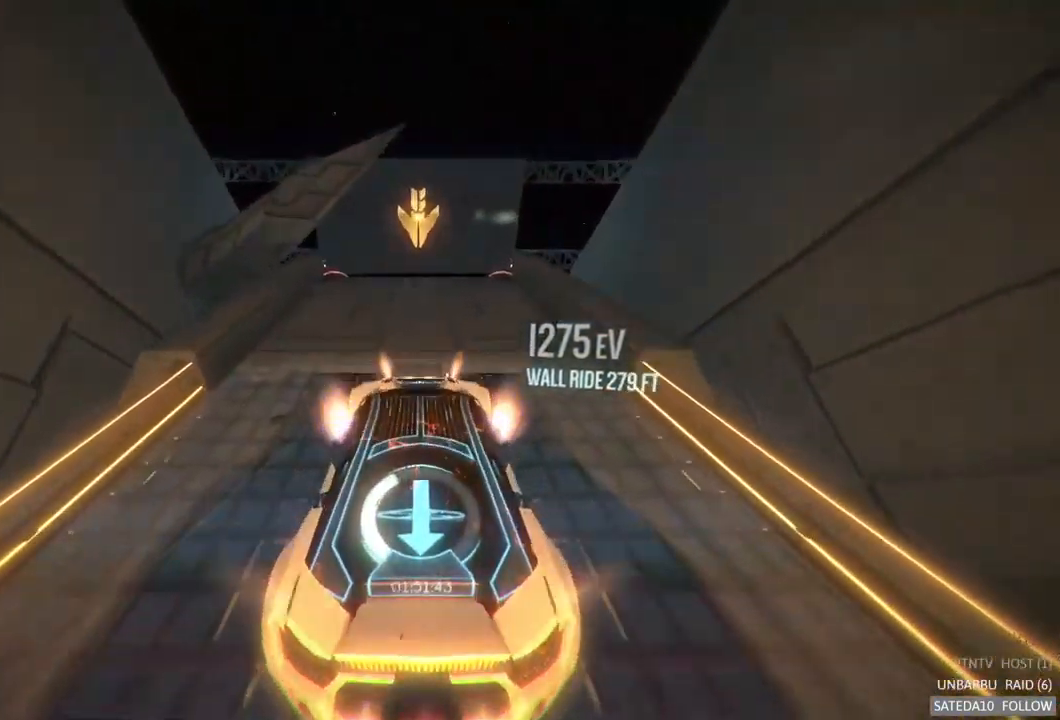
{"dt_ms": 516, "buttons": ["R2"], "left_stick": "center", "right_stick": "center", "events": [[50, "L1", "up"]]}
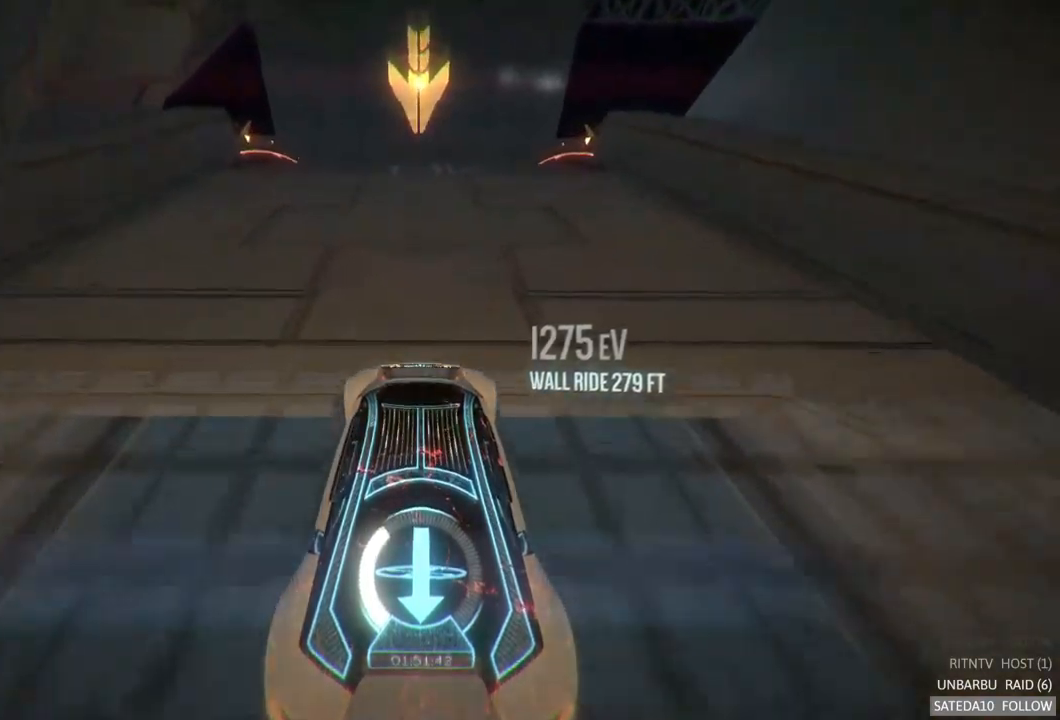
{"dt_ms": 500, "buttons": ["L1", "R2"], "left_stick": "center", "right_stick": "center", "events": [[417, "L1", "down"]]}
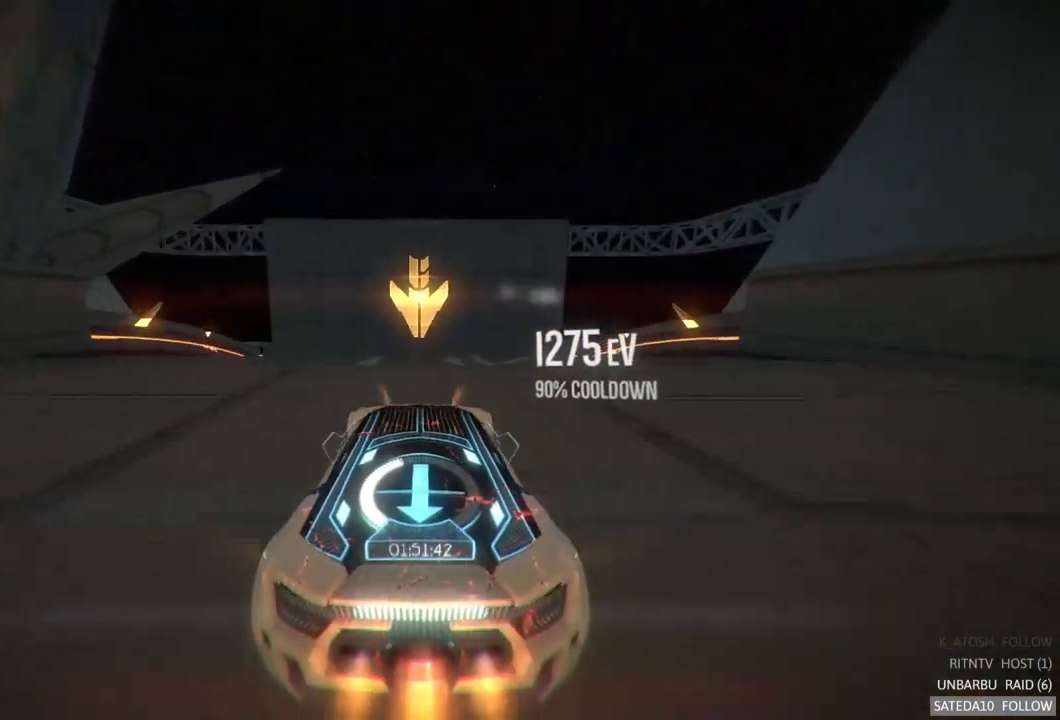
{"dt_ms": 500, "buttons": ["L1", "R2"], "left_stick": "center", "right_stick": "center", "events": []}
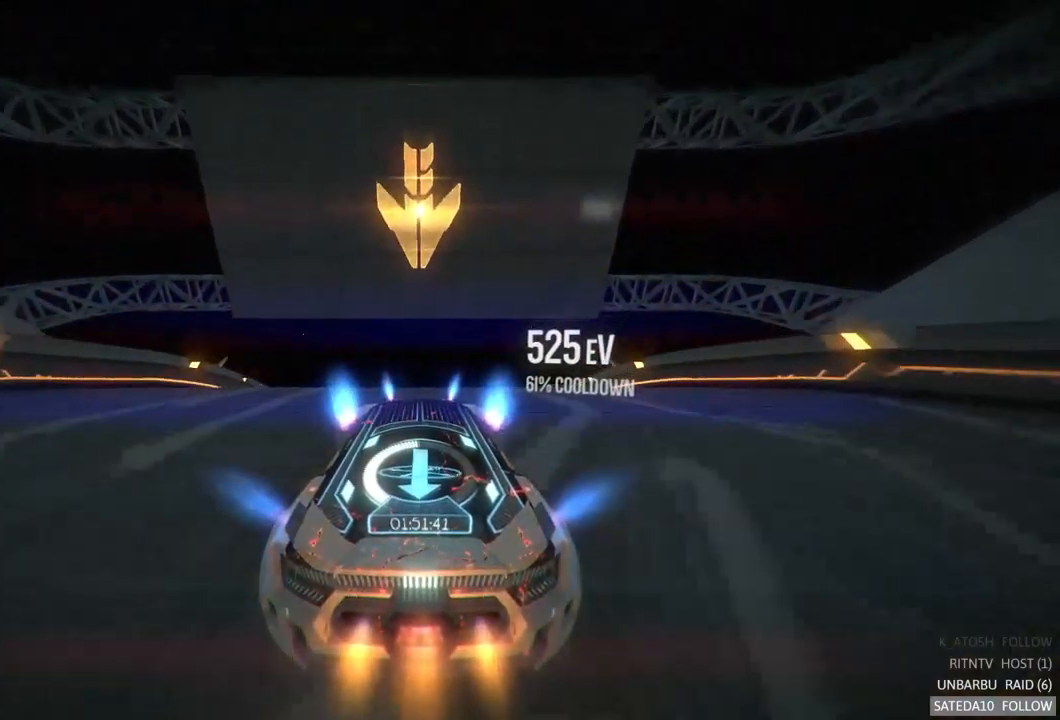
{"dt_ms": 500, "buttons": ["L1", "R2"], "left_stick": "center", "right_stick": "center", "events": []}
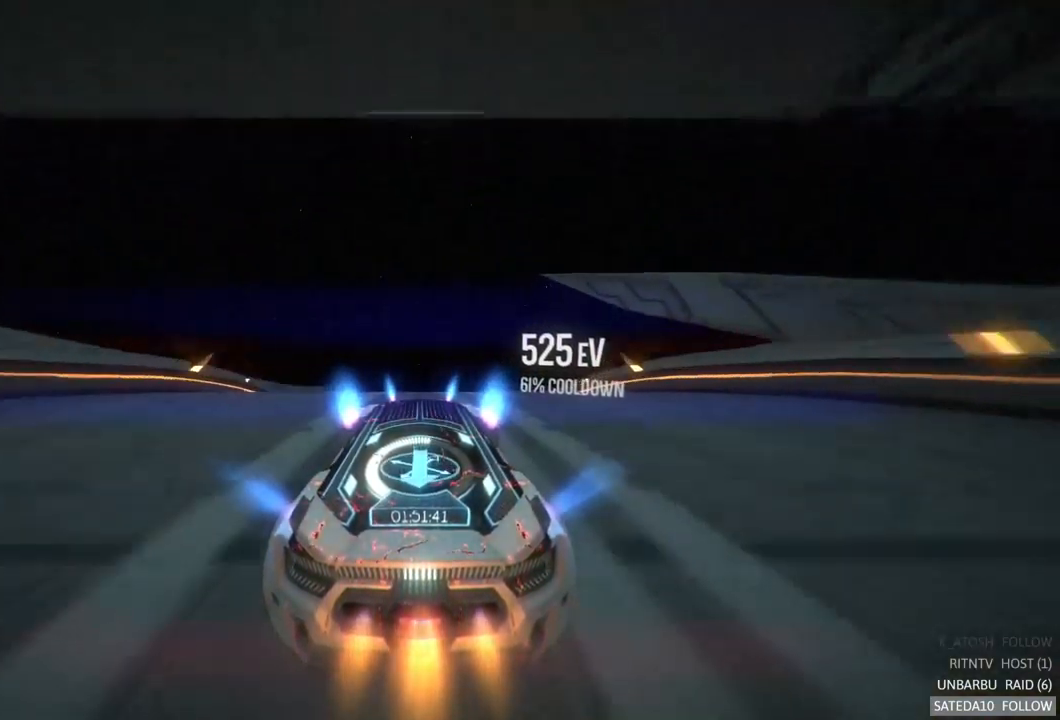
{"dt_ms": 500, "buttons": ["L1", "R2"], "left_stick": "center", "right_stick": "center", "events": []}
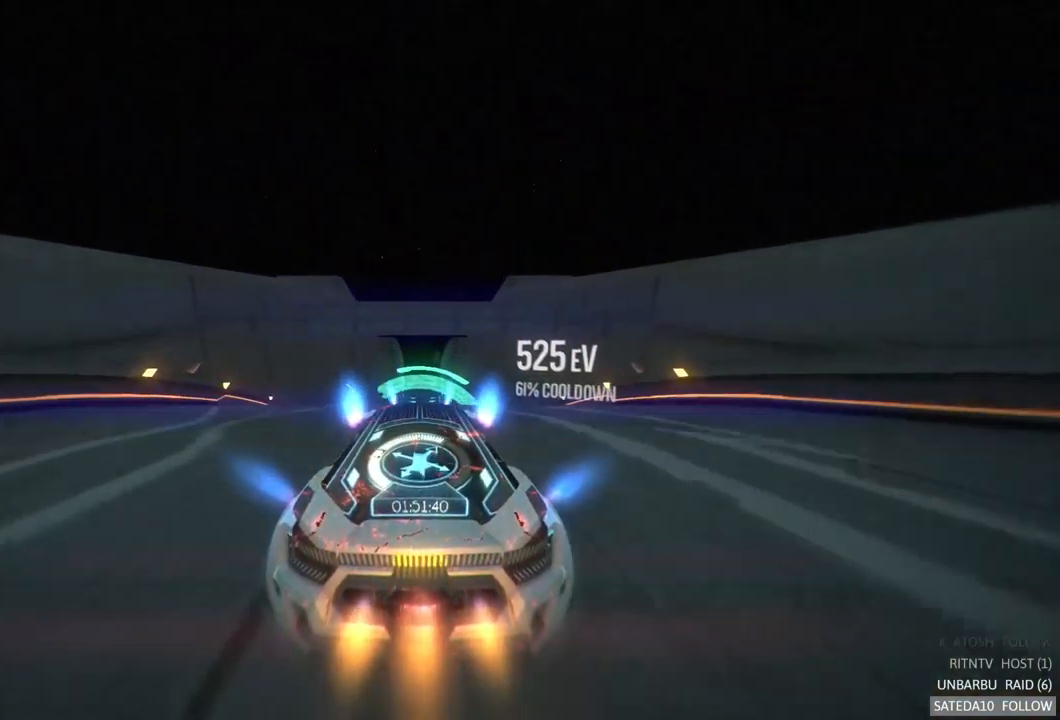
{"dt_ms": 500, "buttons": ["L1", "R2"], "left_stick": "center", "right_stick": "center", "events": []}
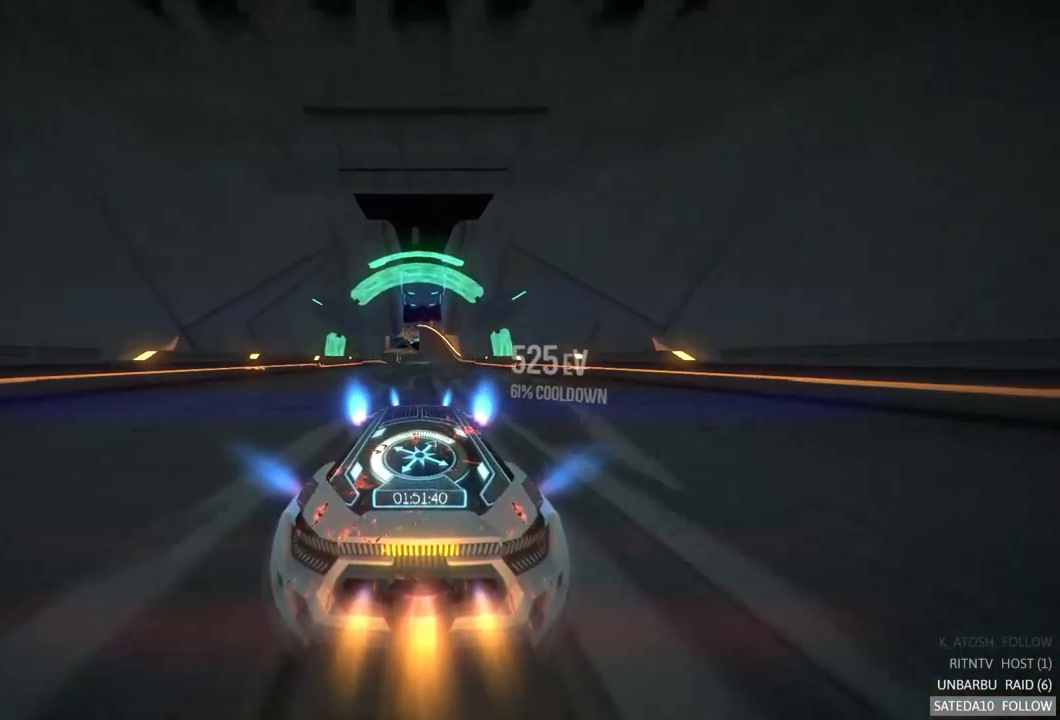
{"dt_ms": 500, "buttons": ["R2"], "left_stick": "center", "right_stick": "center", "events": [[167, "L1", "up"]]}
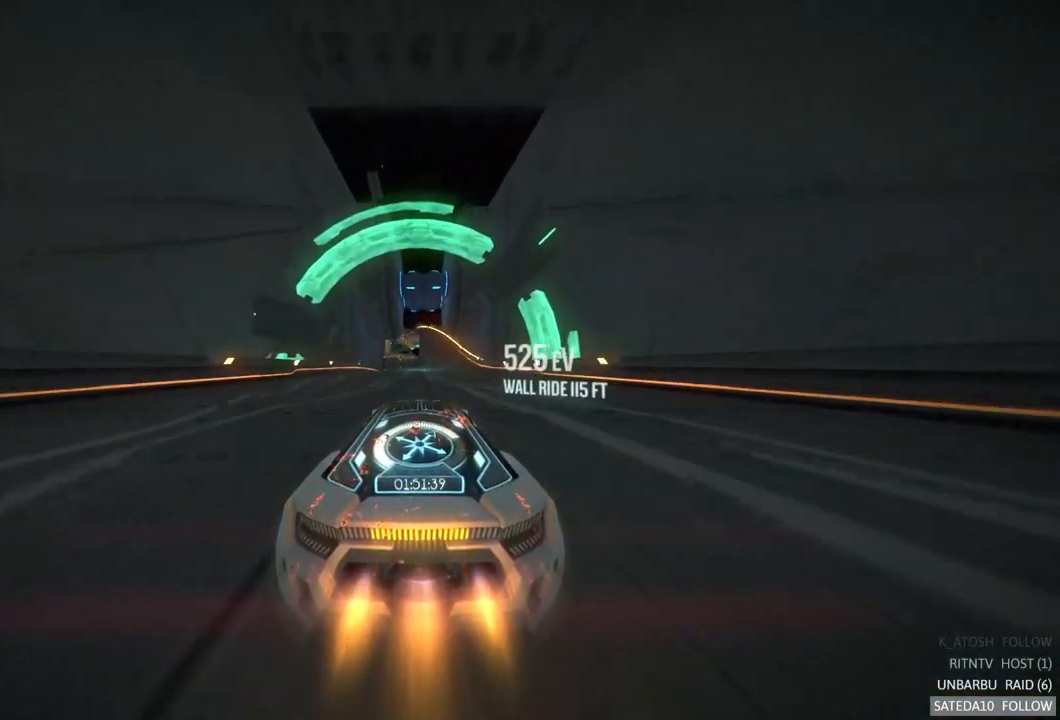
{"dt_ms": 500, "buttons": ["R2"], "left_stick": "center", "right_stick": "center", "events": []}
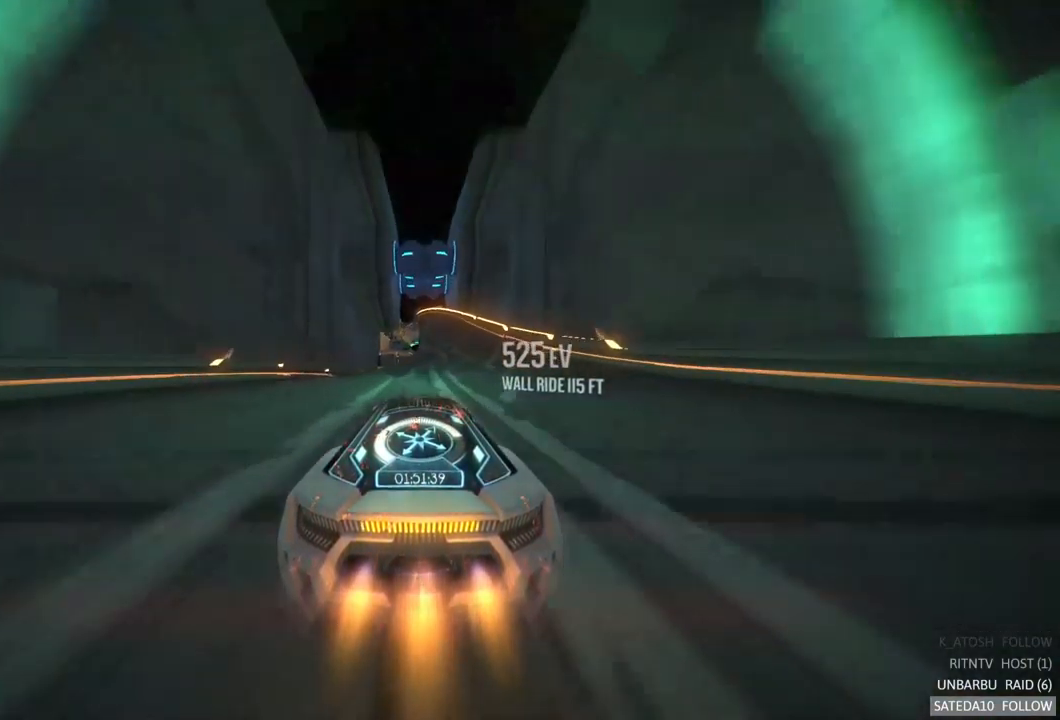
{"dt_ms": 500, "buttons": ["R2"], "left_stick": "center", "right_stick": "center", "events": [[50, "left_stick", "right"], [200, "left_stick", "center"]]}
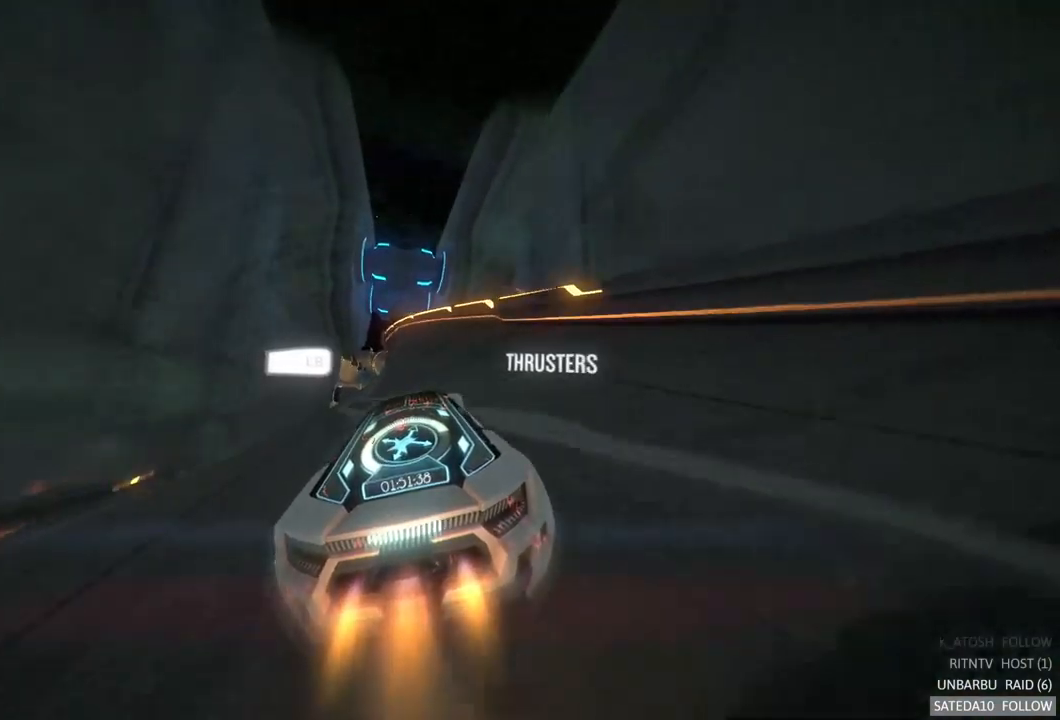
{"dt_ms": 500, "buttons": ["R2"], "left_stick": "center", "right_stick": "center", "events": [[200, "left_stick", "left"], [433, "left_stick", "center"]]}
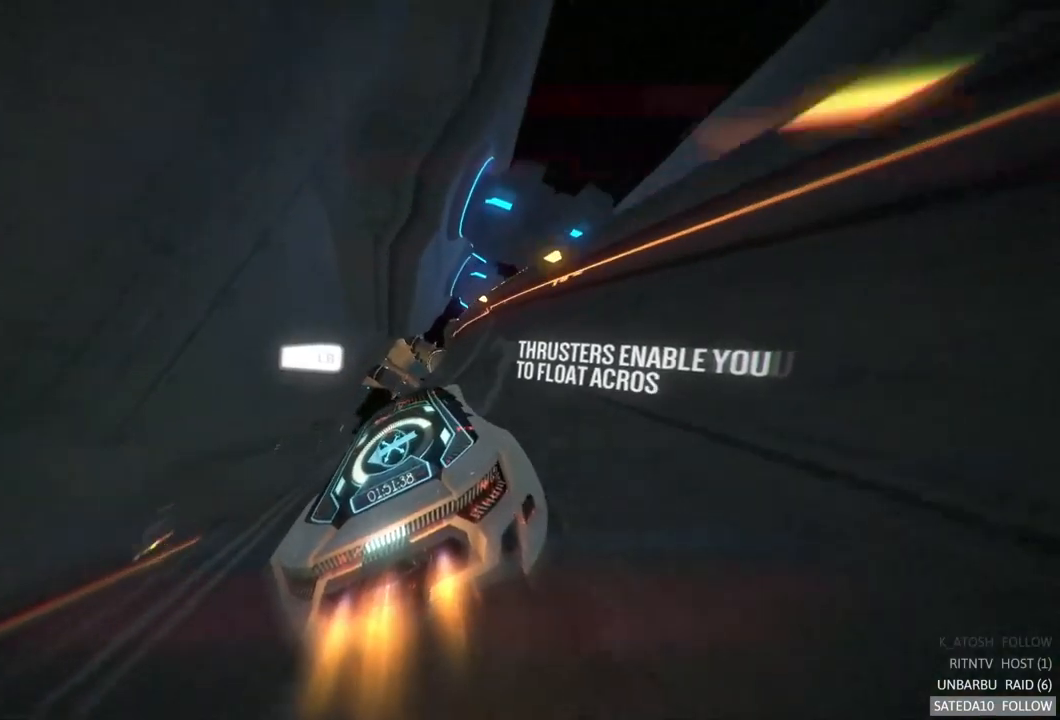
{"dt_ms": 500, "buttons": ["R2"], "left_stick": "center", "right_stick": "center", "events": []}
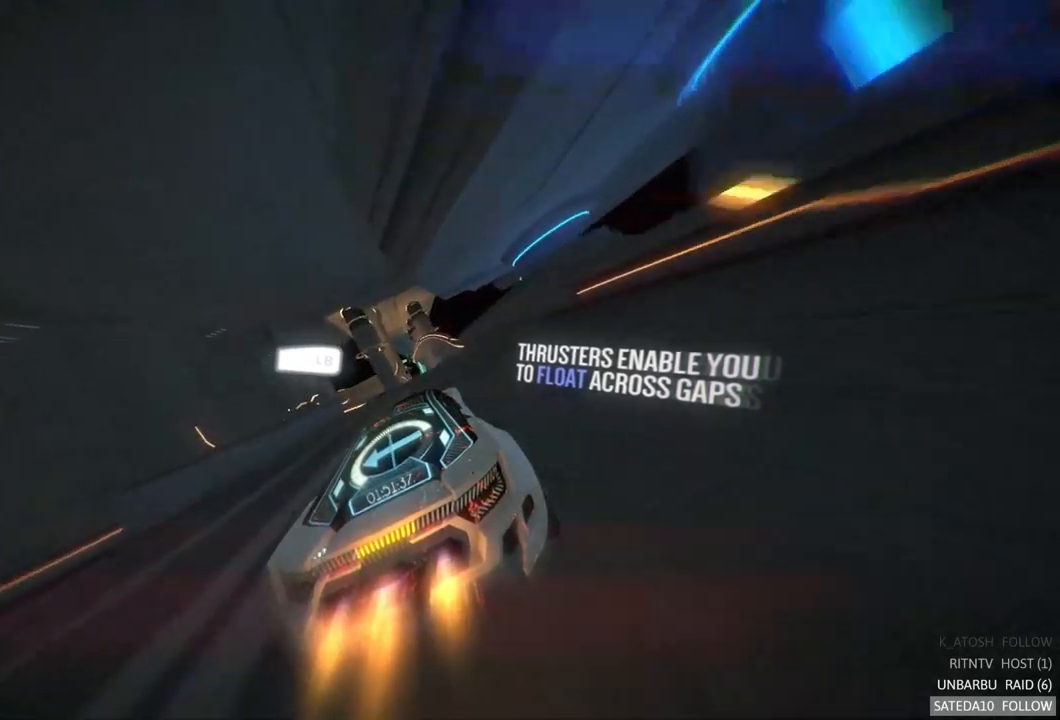
{"dt_ms": 500, "buttons": ["L1", "R2"], "left_stick": "center", "right_stick": "center", "events": [[200, "L1", "down"], [250, "left_stick", "right"], [467, "left_stick", "center"]]}
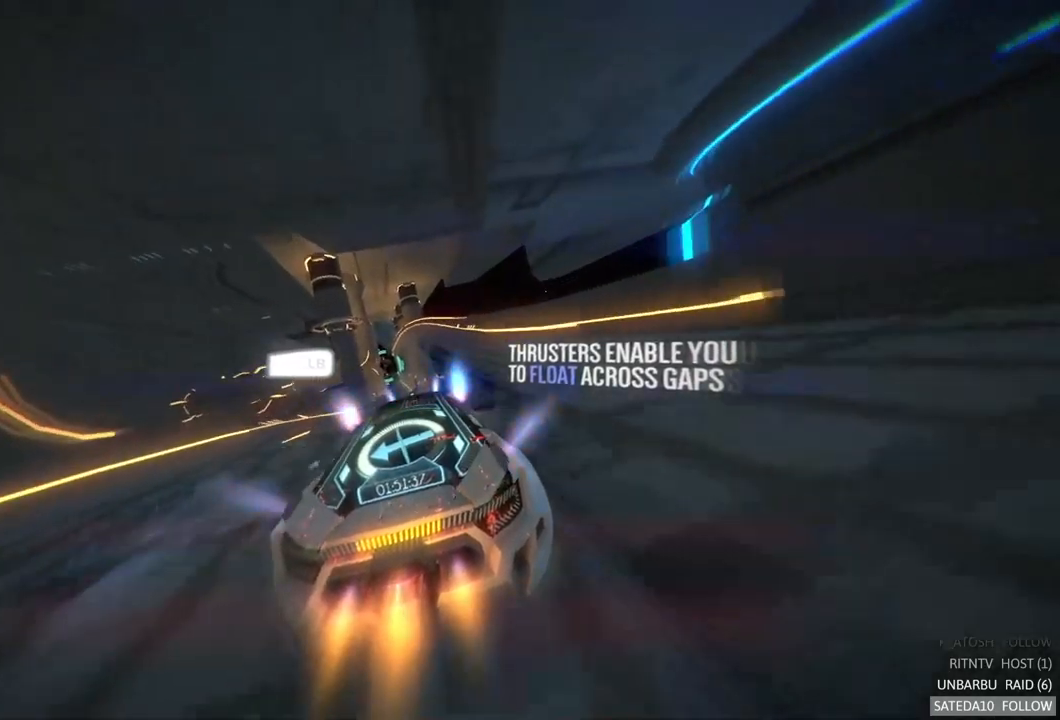
{"dt_ms": 500, "buttons": ["L1", "R2"], "left_stick": "center", "right_stick": "center", "events": []}
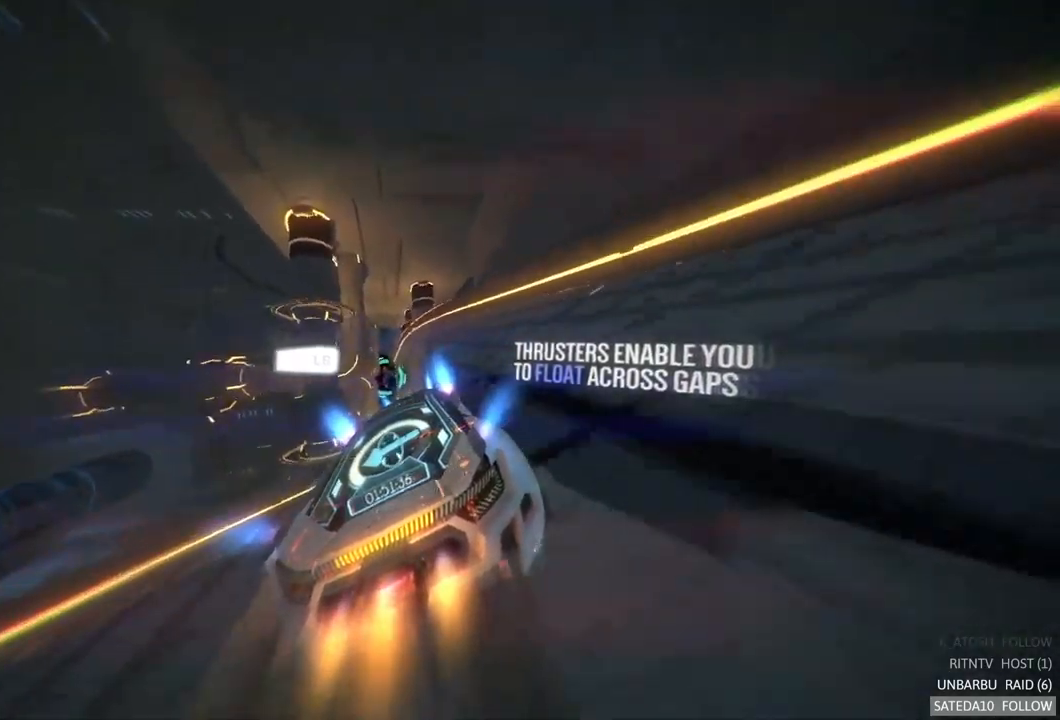
{"dt_ms": 500, "buttons": ["L1", "R2"], "left_stick": "center", "right_stick": "center", "events": []}
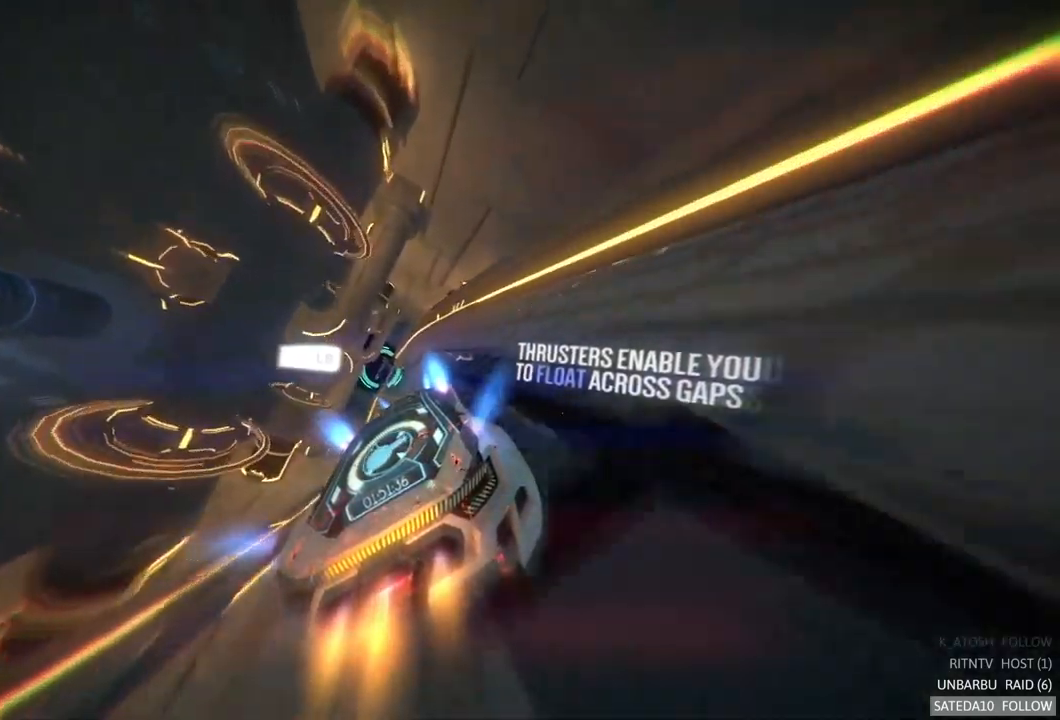
{"dt_ms": 500, "buttons": ["L1", "R2"], "left_stick": "center", "right_stick": "center", "events": []}
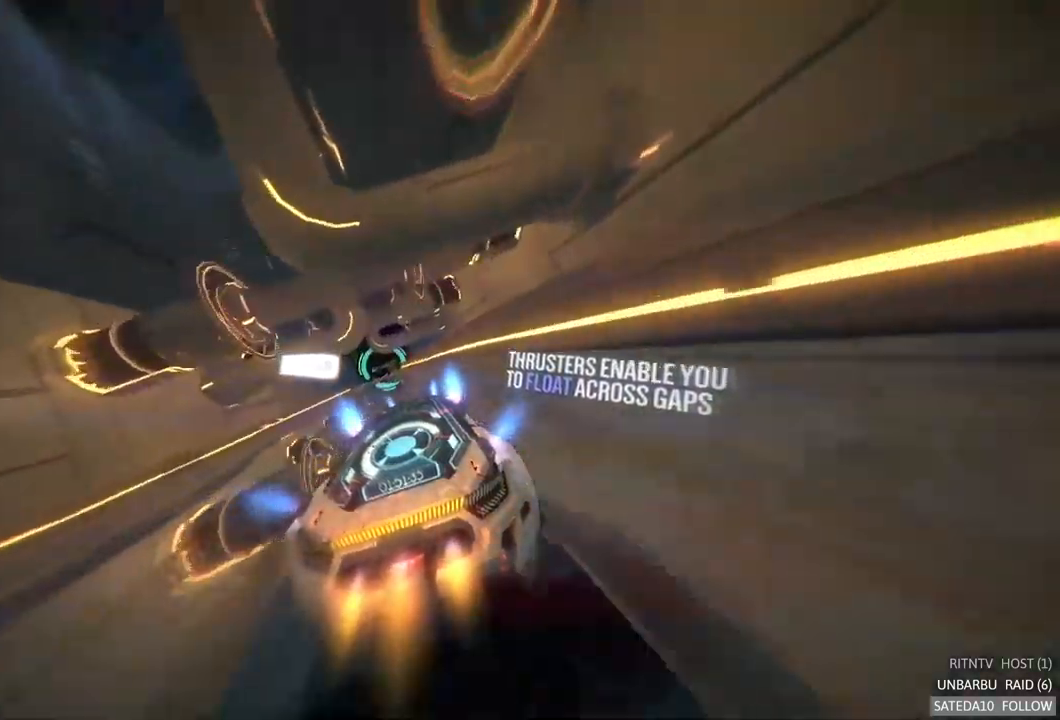
{"dt_ms": 1000, "buttons": ["L1", "R2"], "left_stick": "center", "right_stick": "center", "events": [[67, "left_stick", "left"], [234, "left_stick", "center"], [350, "left_stick", "left"], [517, "left_stick", "center"], [684, "left_stick", "right"], [817, "left_stick", "center"]]}
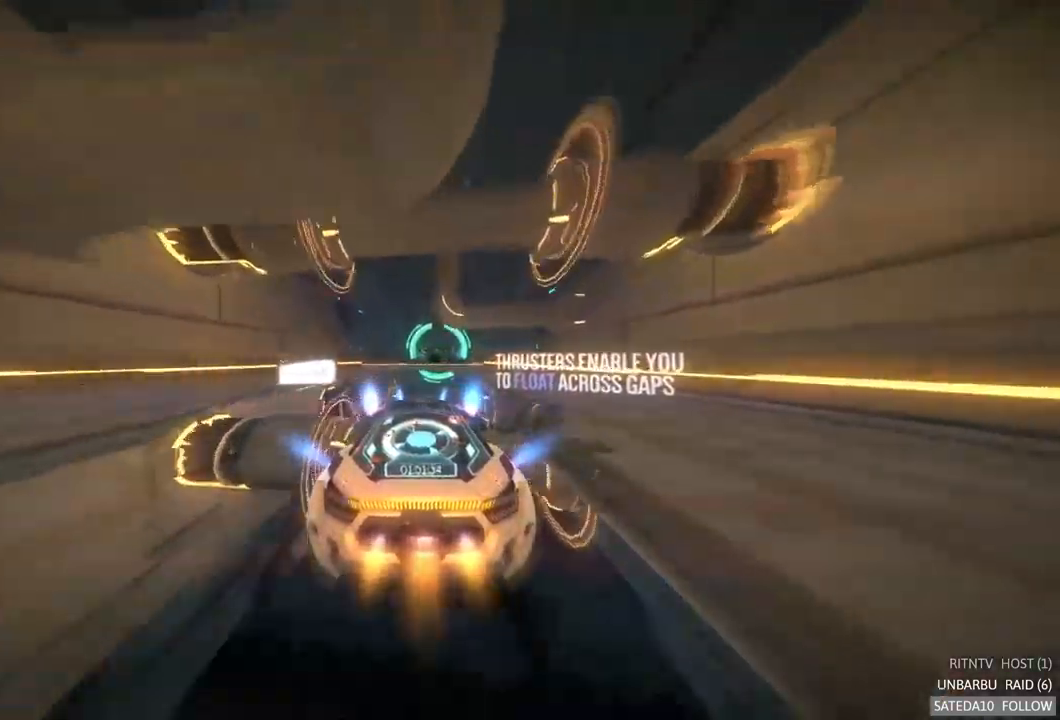
{"dt_ms": 500, "buttons": ["L1", "R2"], "left_stick": "center", "right_stick": "center", "events": [[234, "left_stick", "right"], [350, "left_stick", "center"]]}
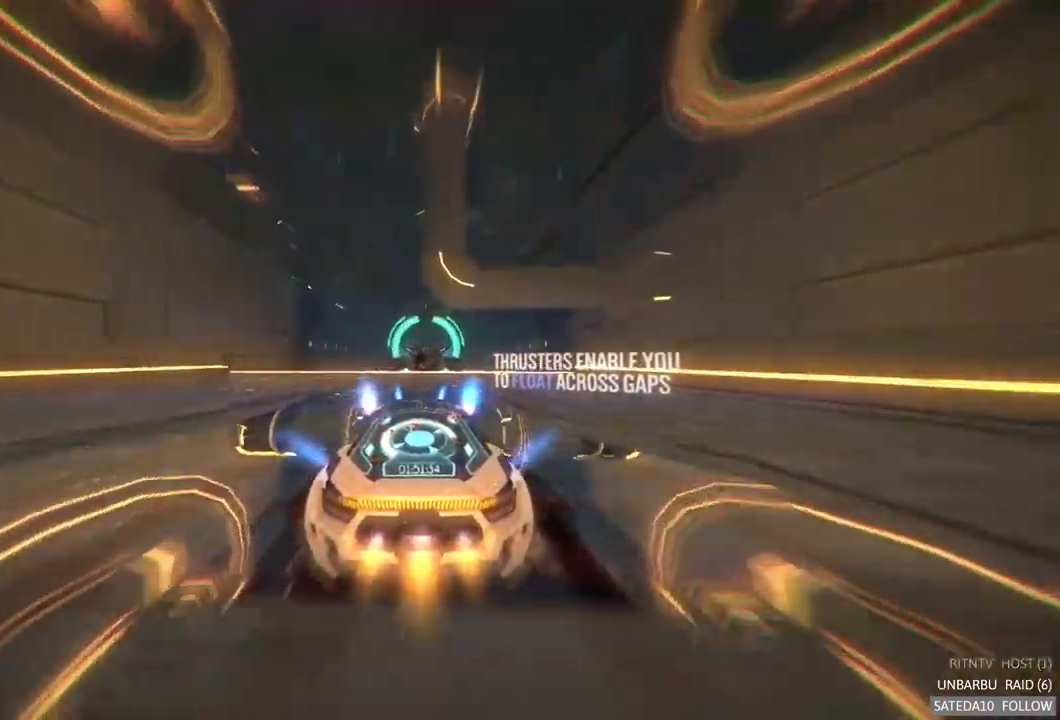
{"dt_ms": 500, "buttons": ["R2"], "left_stick": "center", "right_stick": "center", "events": [[200, "L1", "up"]]}
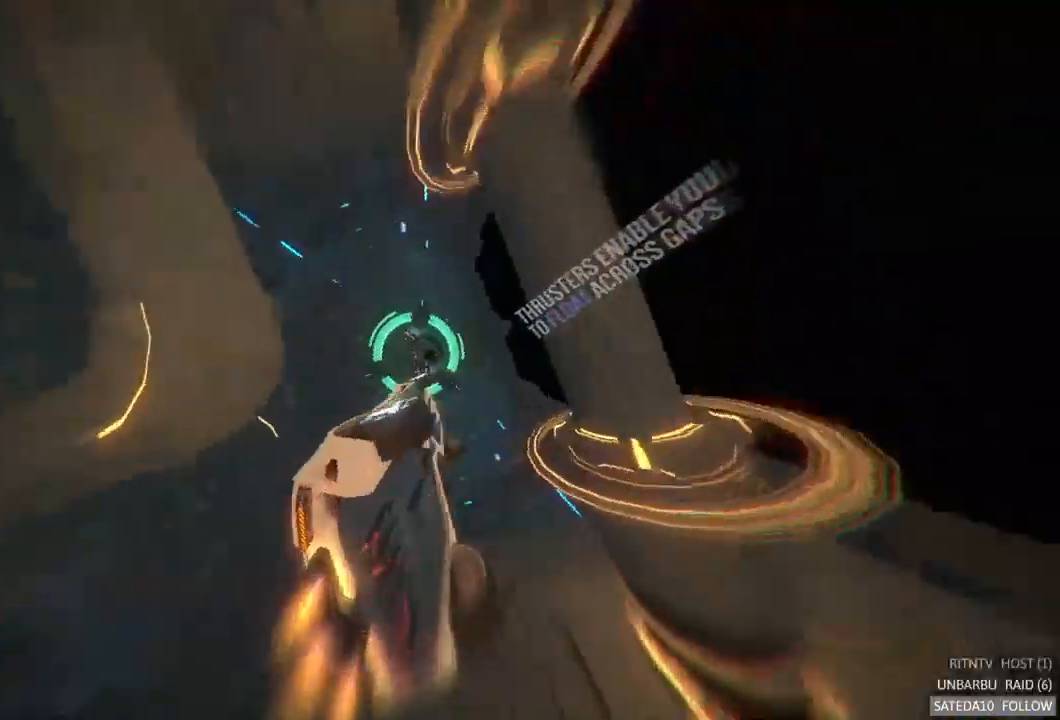
{"dt_ms": 500, "buttons": ["R2"], "left_stick": "center", "right_stick": "center", "events": []}